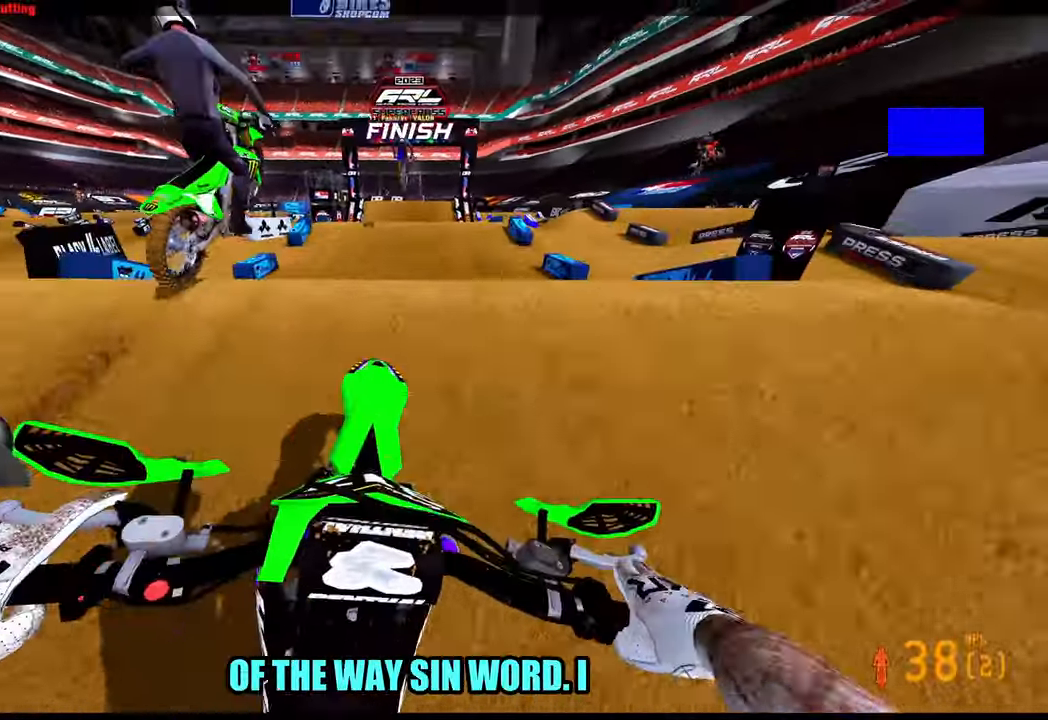
Gameplay with a controller (PlayStation layout); each line is a JSON object with the inputs held at the frame after it (dt_ms = milliseconds from this image to that frame). "button_events" lists button changes between this image and that frame as [ms after this image, input, new state], when the widget could be followed in between (sticks are given only as held states). Not read: R2.
{"dt_ms": 500, "buttons": [], "left_stick": "left", "right_stick": "center", "button_events": [[83, "R3", "up"], [400, "R3", "down"], [483, "R3", "up"]]}
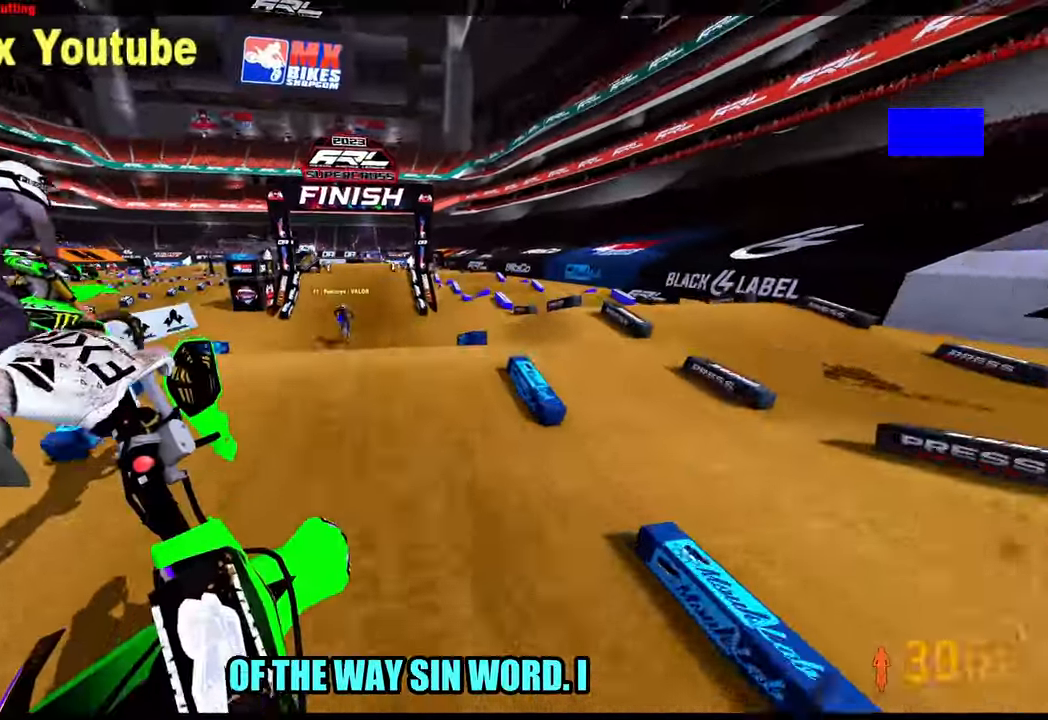
{"dt_ms": 1000, "buttons": [], "left_stick": "center", "right_stick": "center", "button_events": []}
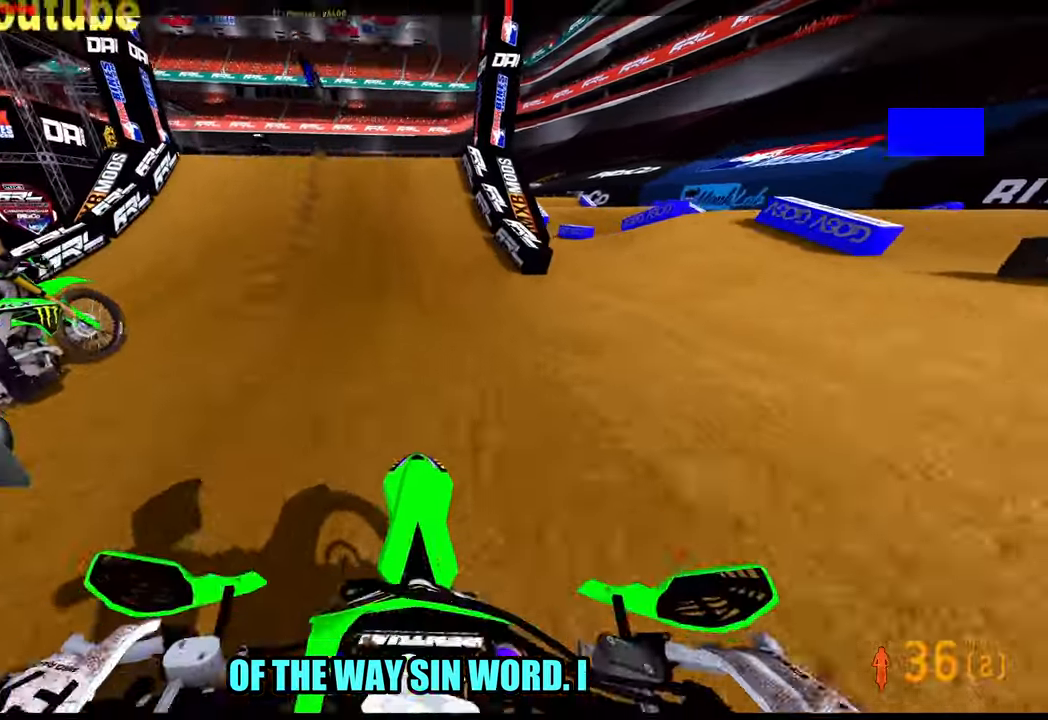
{"dt_ms": 500, "buttons": [], "left_stick": "left", "right_stick": "up", "button_events": []}
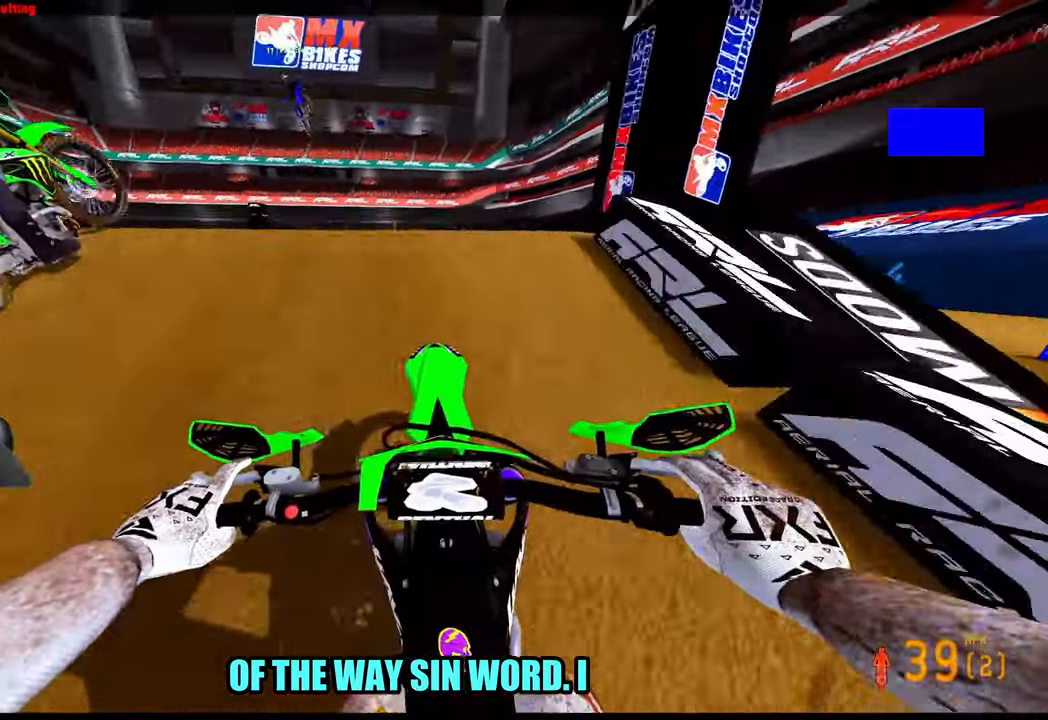
{"dt_ms": 500, "buttons": [], "left_stick": "right", "right_stick": "down", "button_events": [[34, "R3", "down"], [150, "R3", "up"]]}
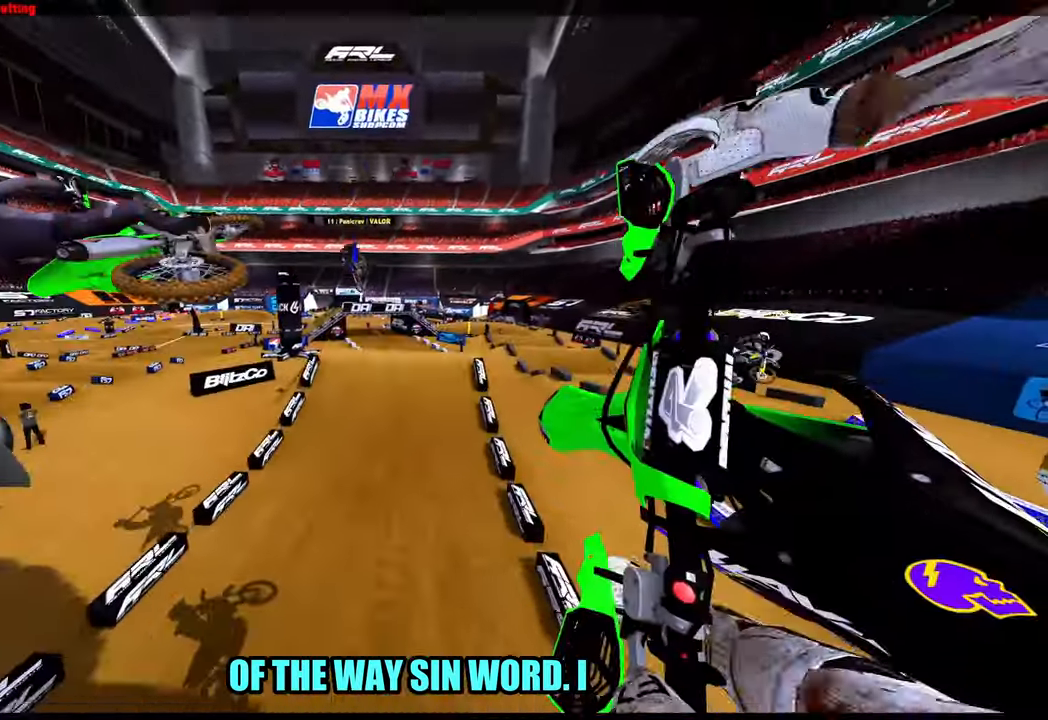
{"dt_ms": 1000, "buttons": [], "left_stick": "center", "right_stick": "up", "button_events": [[84, "R3", "down"], [184, "R3", "up"]]}
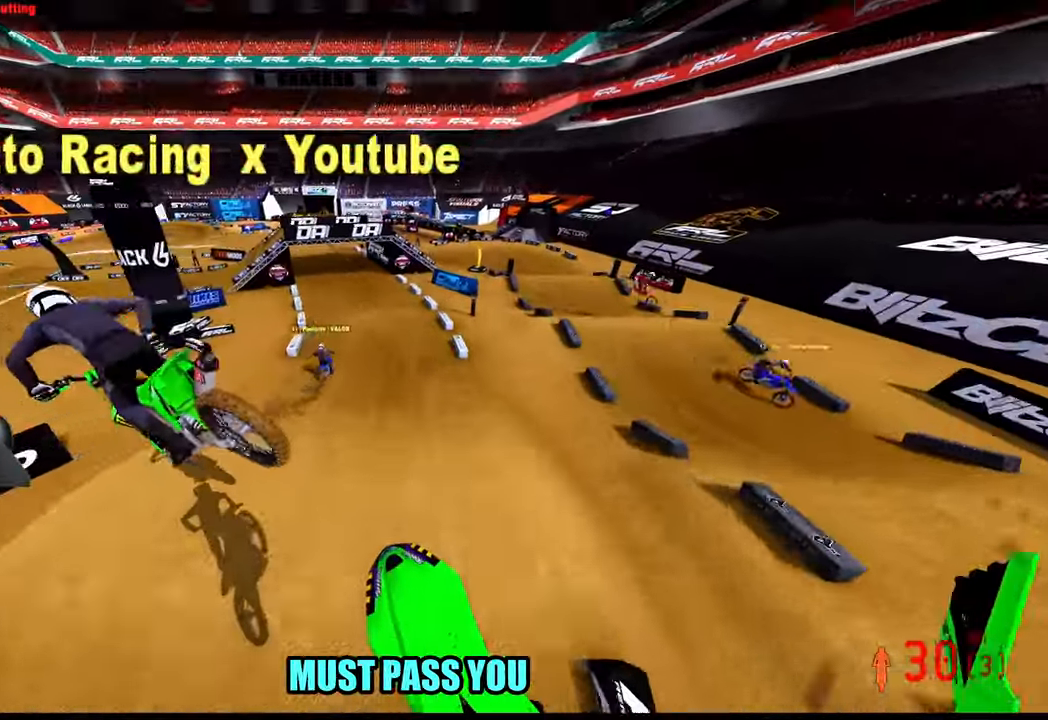
{"dt_ms": 1000, "buttons": [], "left_stick": "up-left", "right_stick": "down", "button_events": [[767, "R3", "down"], [850, "R3", "up"]]}
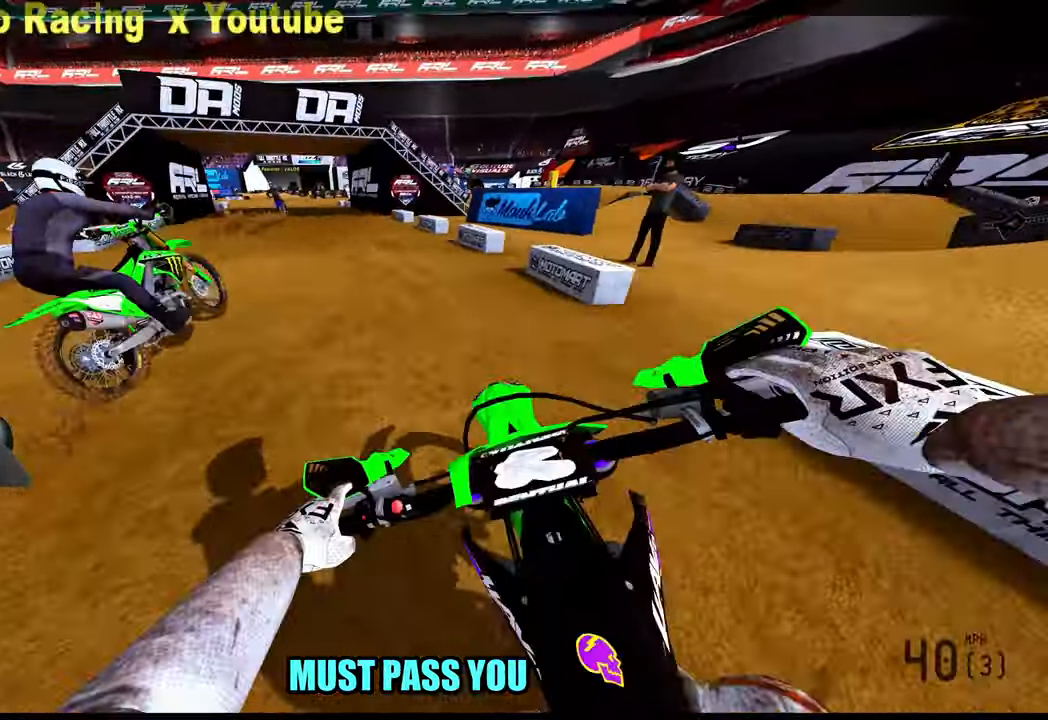
{"dt_ms": 500, "buttons": [], "left_stick": "up", "right_stick": "down", "button_events": []}
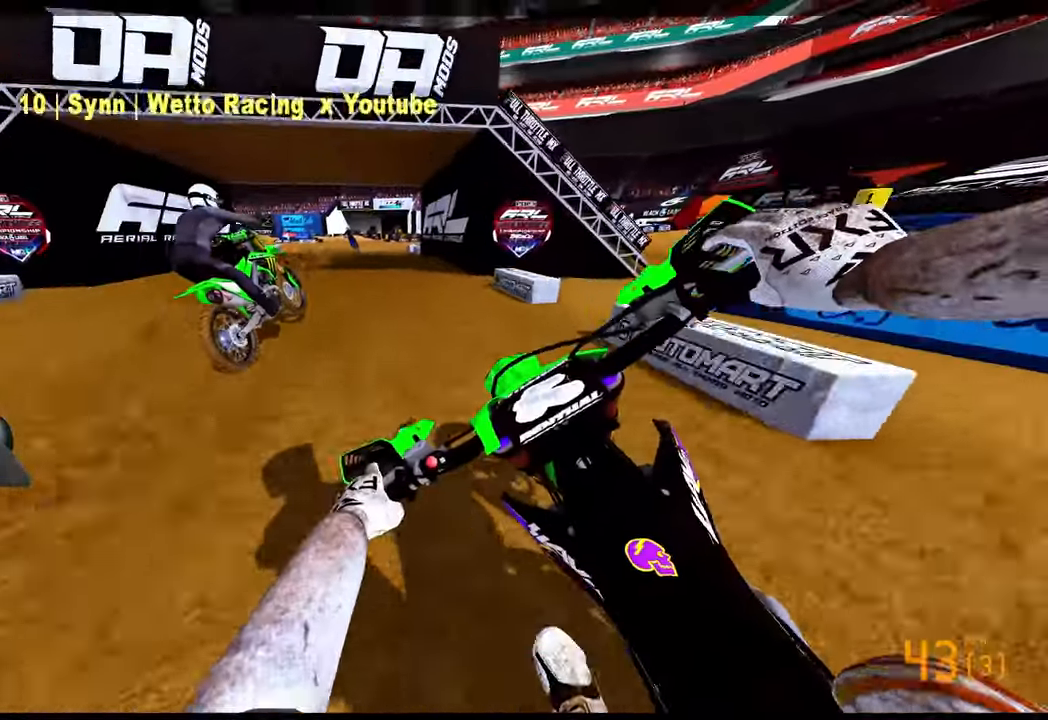
{"dt_ms": 500, "buttons": [], "left_stick": "up", "right_stick": "down", "button_events": []}
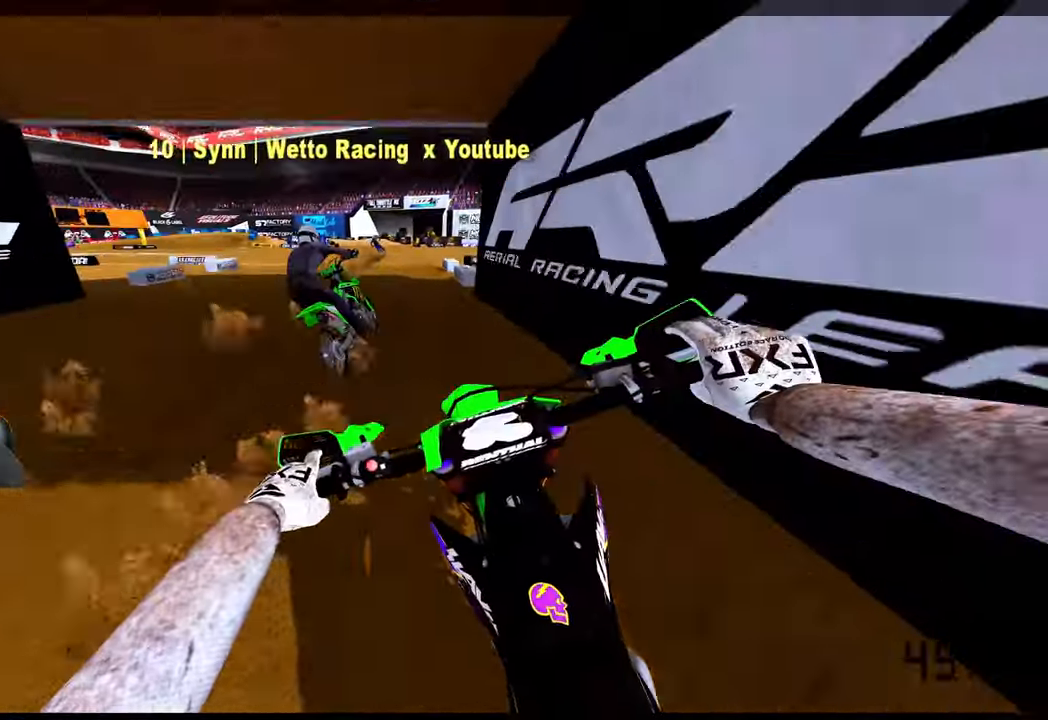
{"dt_ms": 500, "buttons": [], "left_stick": "up", "right_stick": "down", "button_events": []}
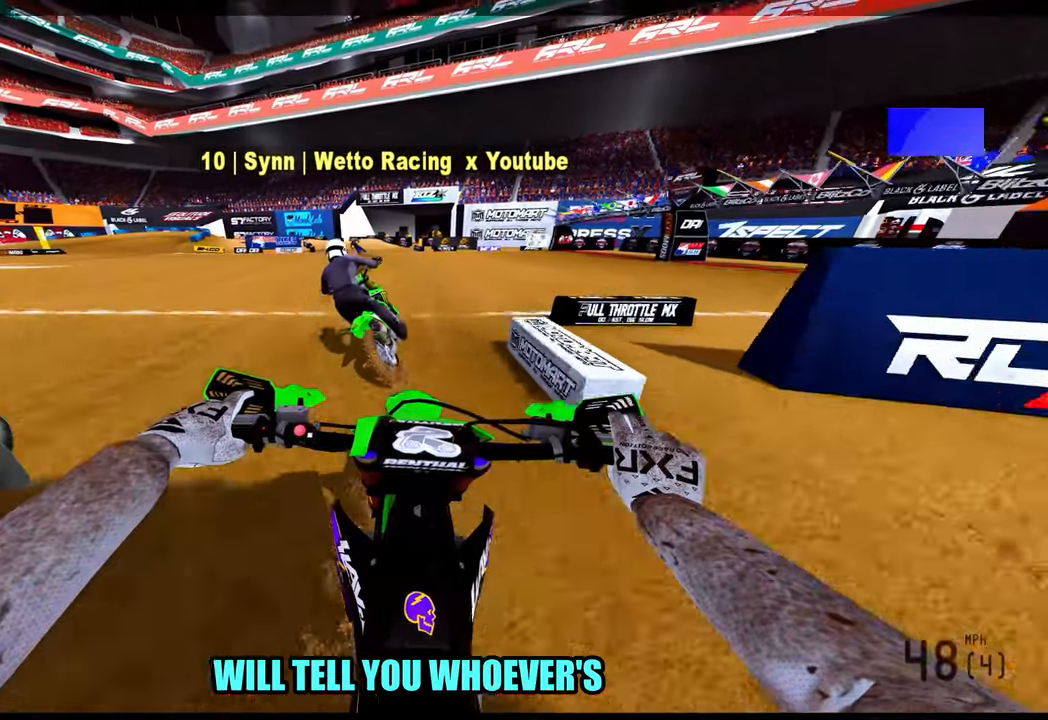
{"dt_ms": 500, "buttons": [], "left_stick": "up-left", "right_stick": "down", "button_events": []}
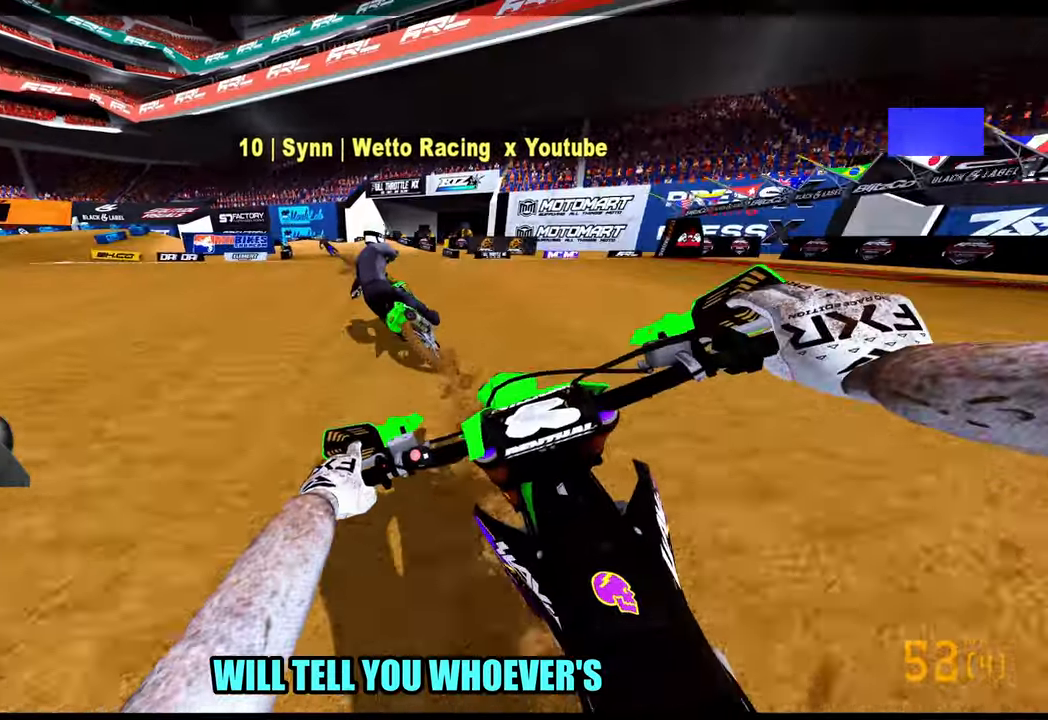
{"dt_ms": 1000, "buttons": [], "left_stick": "up-left", "right_stick": "center", "button_events": [[433, "L2", "down"], [800, "L2", "up"], [866, "R3", "down"], [950, "R3", "up"]]}
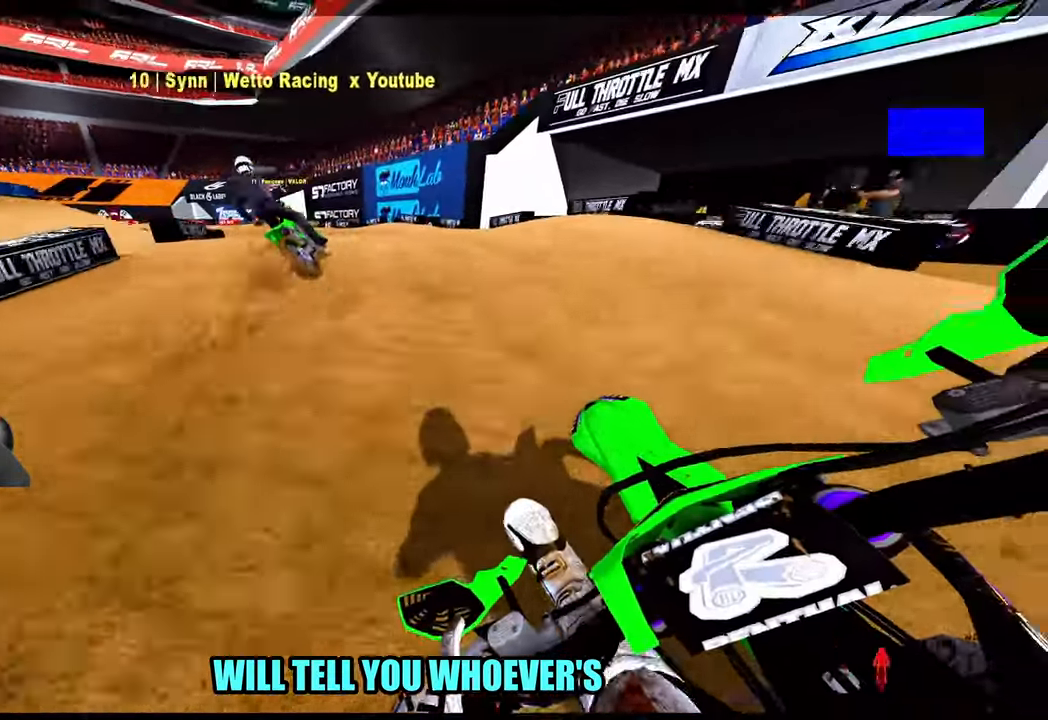
{"dt_ms": 500, "buttons": [], "left_stick": "up-left", "right_stick": "up", "button_events": []}
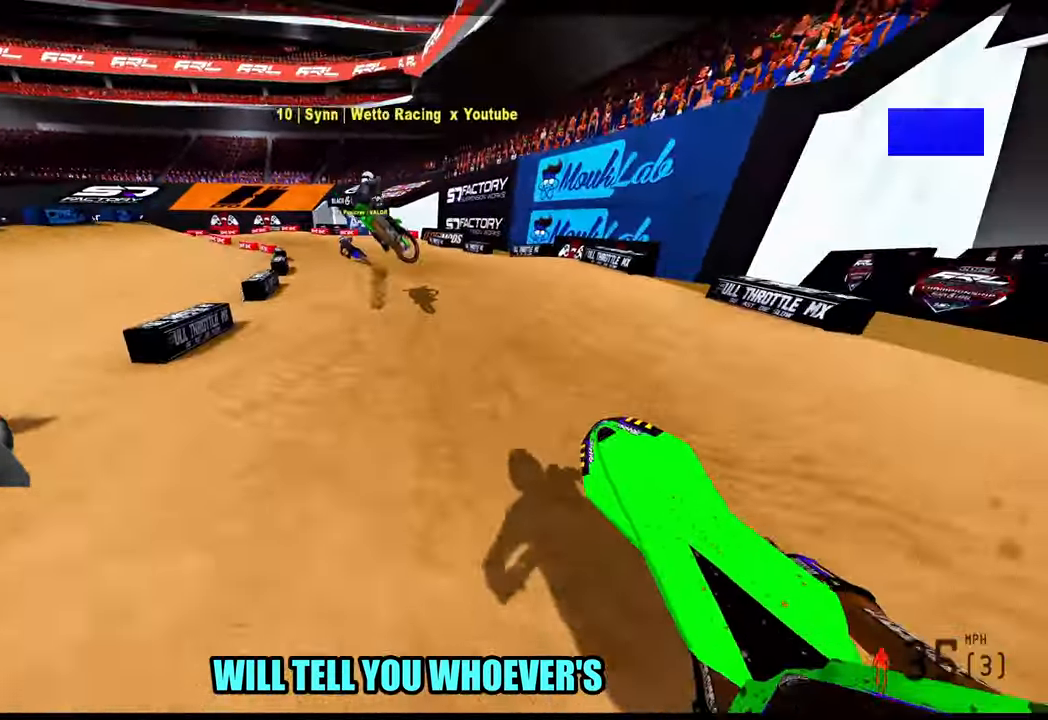
{"dt_ms": 500, "buttons": ["TOUCHPAD"], "left_stick": "up", "right_stick": "center", "button_events": [[433, "TOUCHPAD", "down"]]}
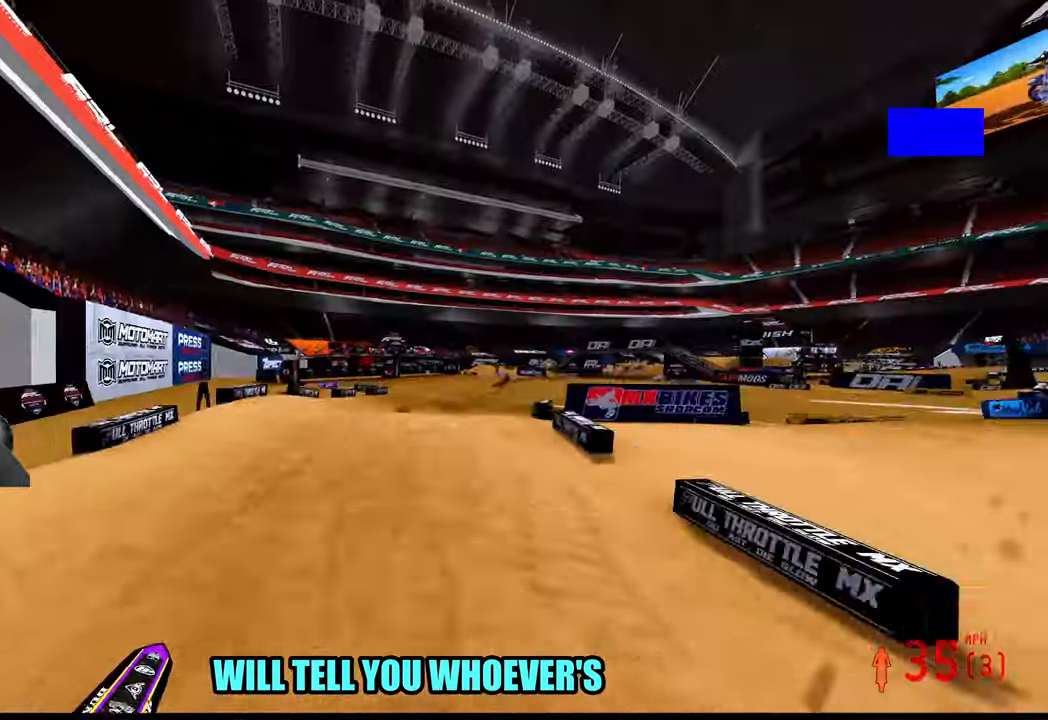
{"dt_ms": 500, "buttons": [], "left_stick": "up-left", "right_stick": "right", "button_events": [[133, "TOUCHPAD", "up"]]}
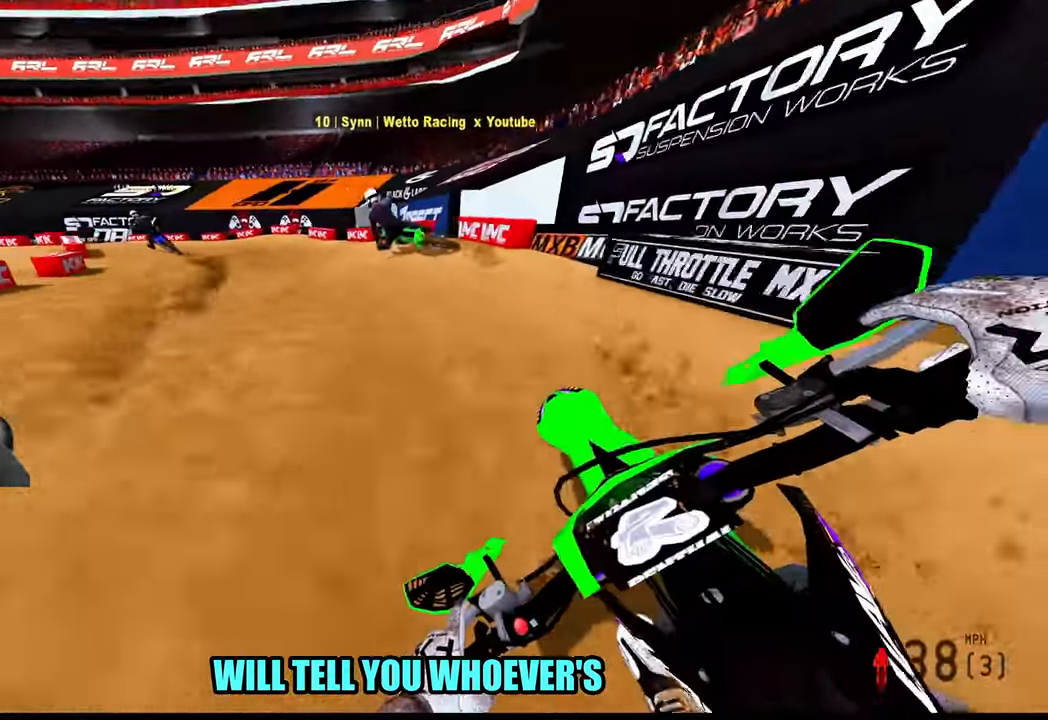
{"dt_ms": 500, "buttons": [], "left_stick": "up-left", "right_stick": "up-right", "button_events": [[216, "R3", "down"], [266, "R3", "up"]]}
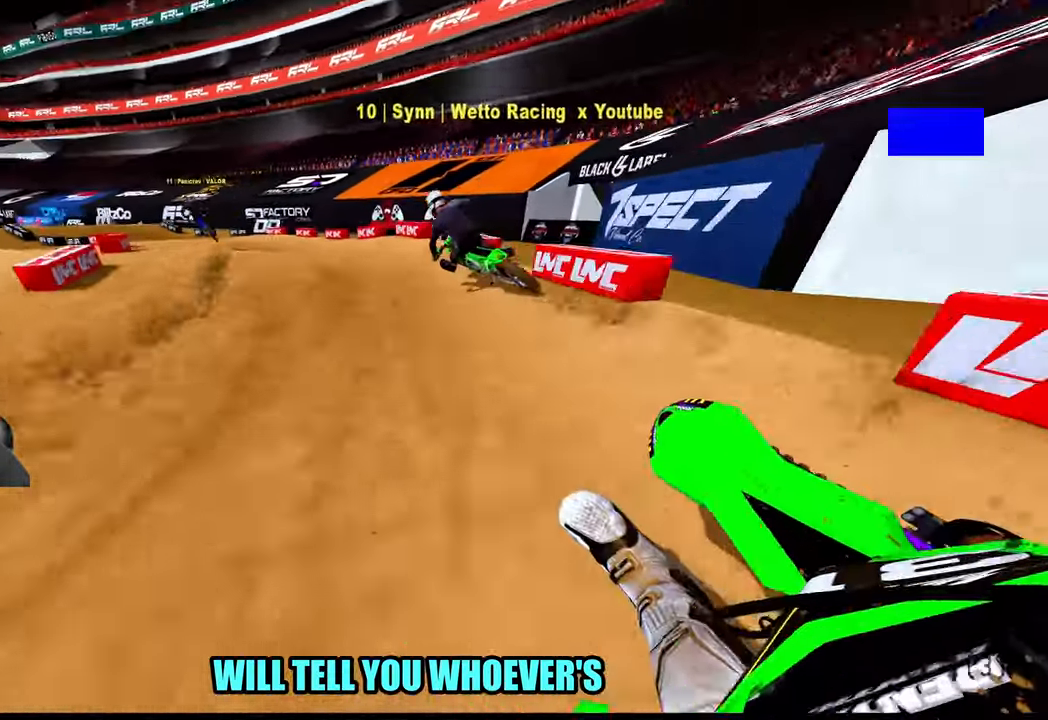
{"dt_ms": 500, "buttons": [], "left_stick": "up-left", "right_stick": "up-right", "button_events": []}
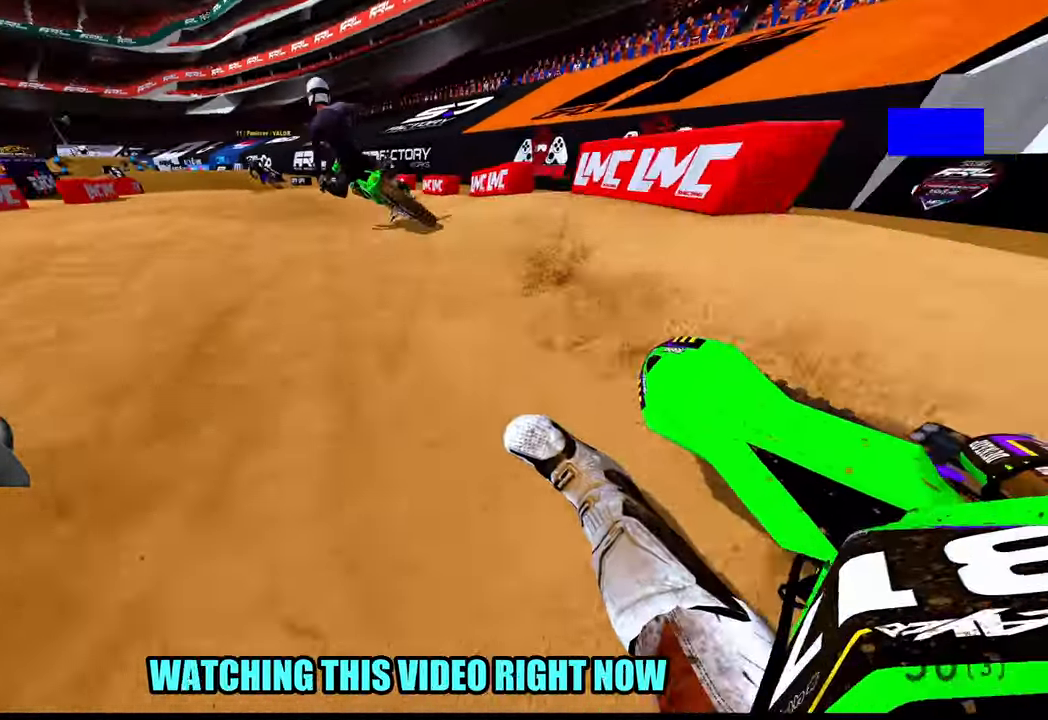
{"dt_ms": 500, "buttons": [], "left_stick": "up-left", "right_stick": "center", "button_events": [[416, "R3", "down"], [483, "R3", "up"]]}
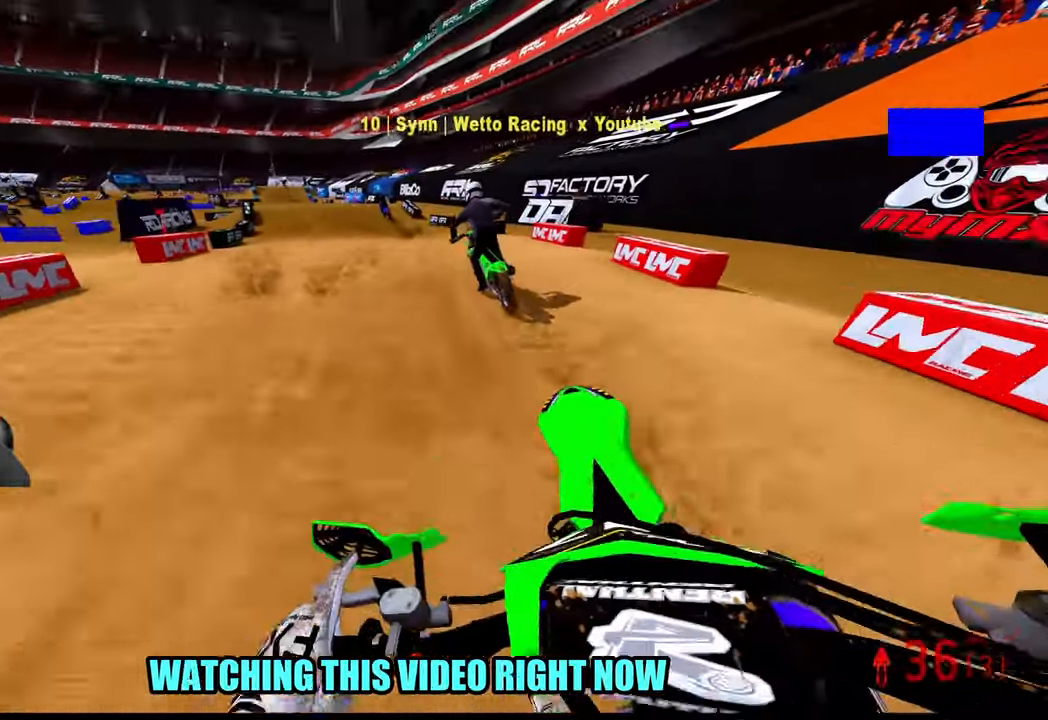
{"dt_ms": 1000, "buttons": [], "left_stick": "down", "right_stick": "center", "button_events": [[400, "R3", "down"], [450, "R3", "up"], [867, "R3", "down"], [950, "R3", "up"]]}
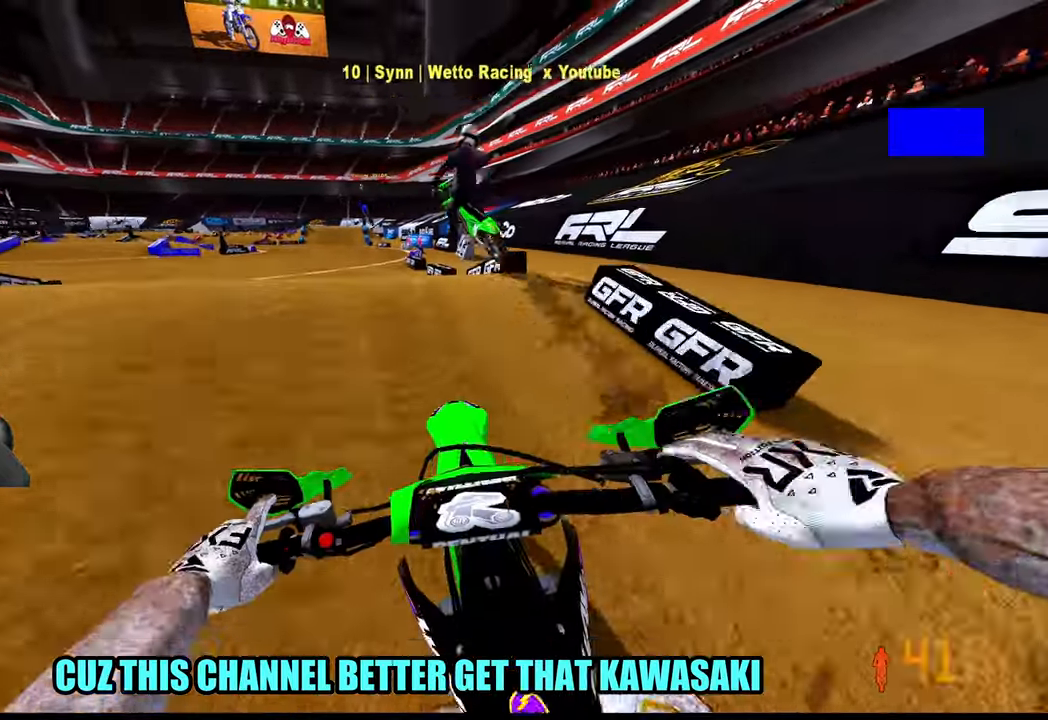
{"dt_ms": 500, "buttons": [], "left_stick": "left", "right_stick": "up", "button_events": [[150, "R3", "down"], [233, "R3", "up"]]}
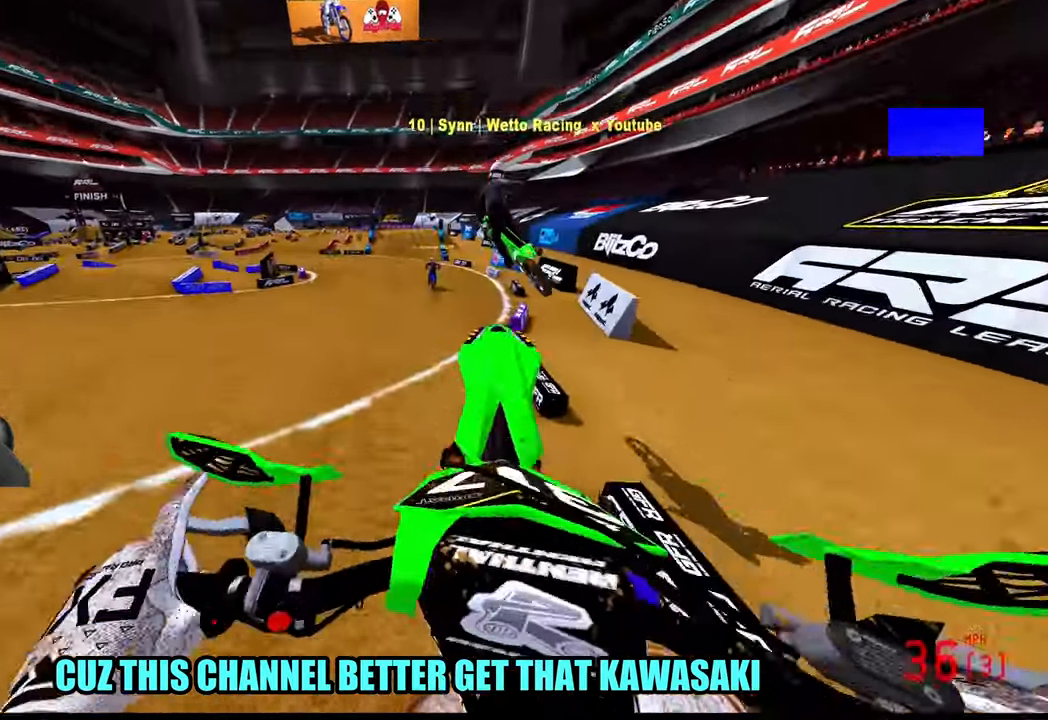
{"dt_ms": 500, "buttons": ["R3"], "left_stick": "center", "right_stick": "up", "button_events": [[483, "R3", "down"]]}
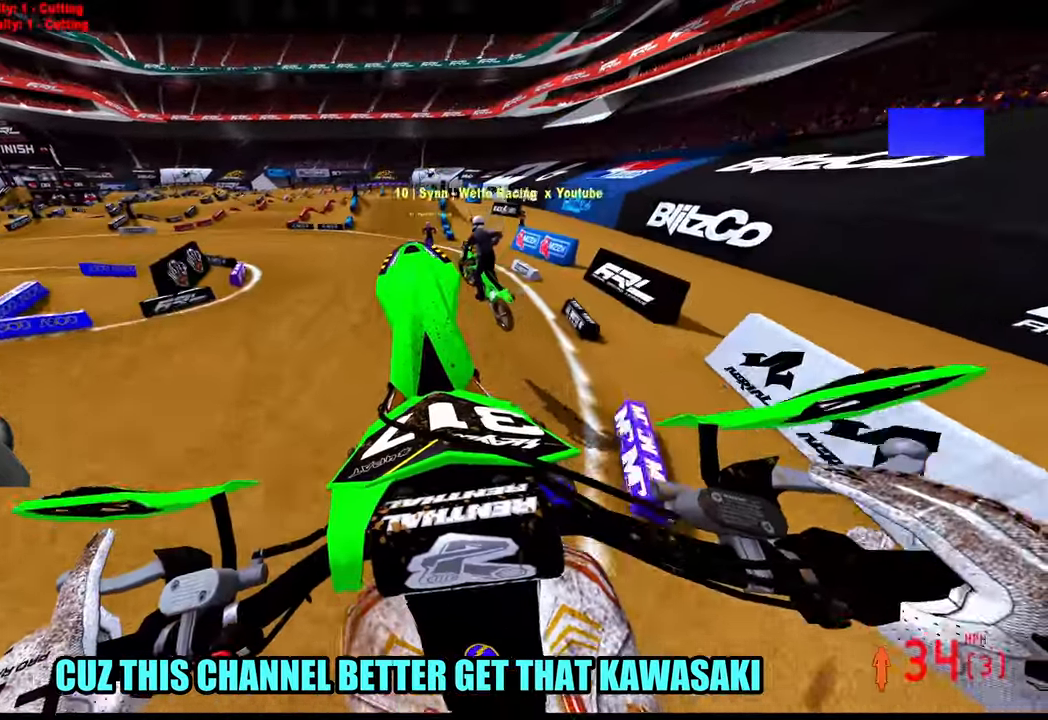
{"dt_ms": 500, "buttons": [], "left_stick": "center", "right_stick": "center", "button_events": [[50, "R3", "up"], [267, "TOUCHPAD", "down"], [467, "TOUCHPAD", "up"]]}
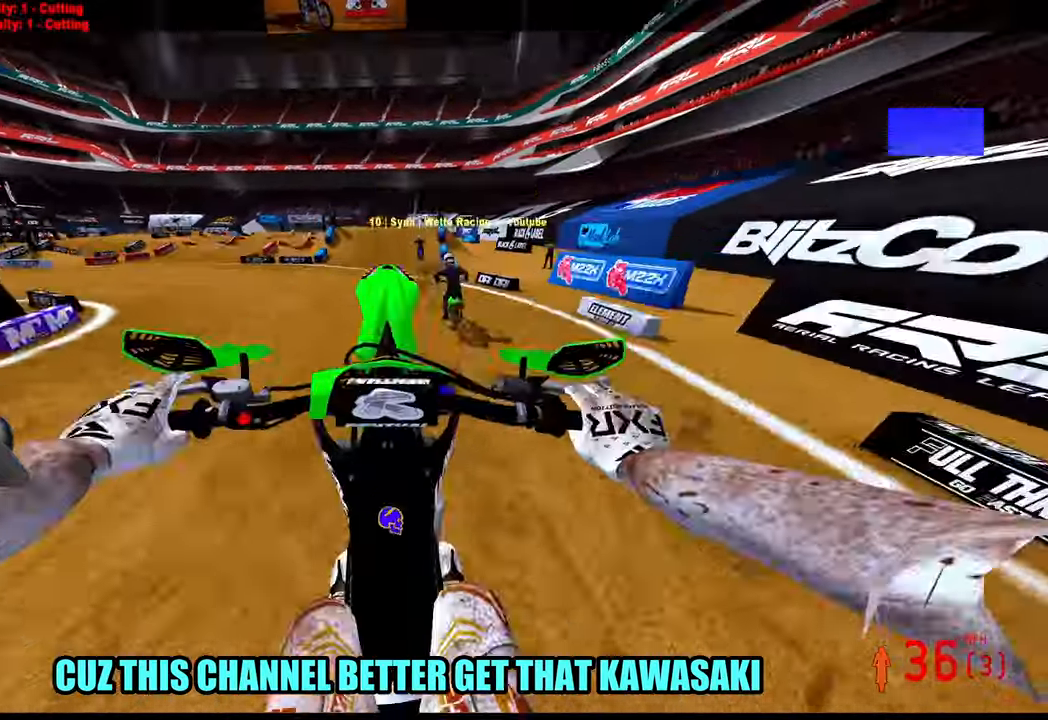
{"dt_ms": 500, "buttons": [], "left_stick": "center", "right_stick": "center", "button_events": []}
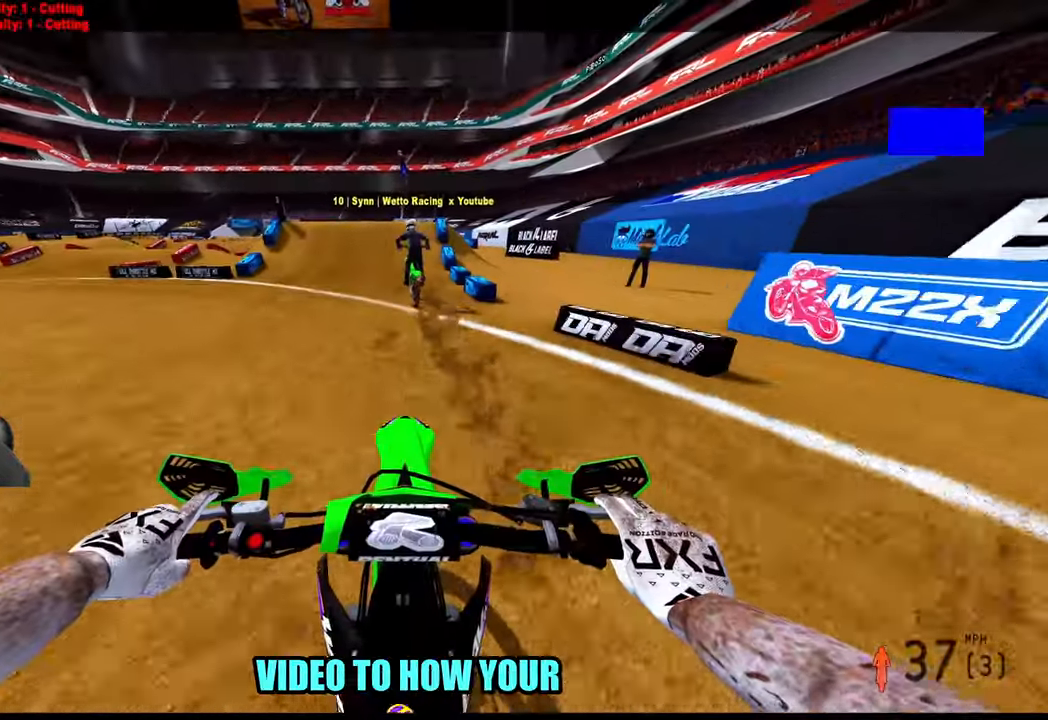
{"dt_ms": 500, "buttons": [], "left_stick": "center", "right_stick": "center", "button_events": []}
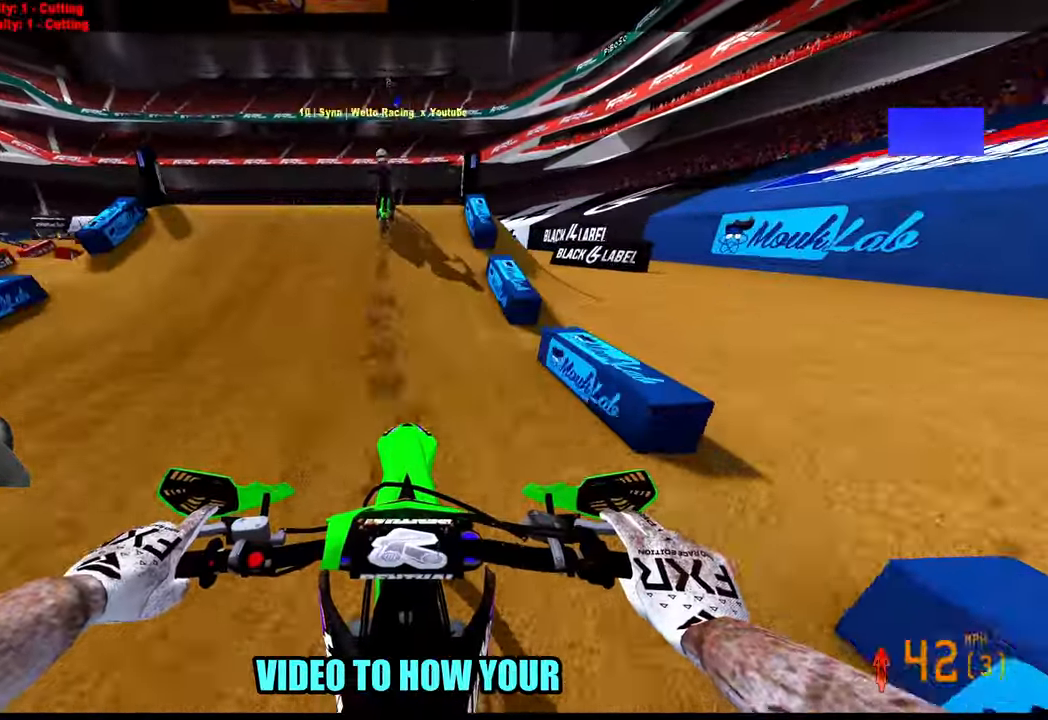
{"dt_ms": 500, "buttons": [], "left_stick": "down", "right_stick": "right", "button_events": [[317, "R3", "down"], [433, "R3", "up"]]}
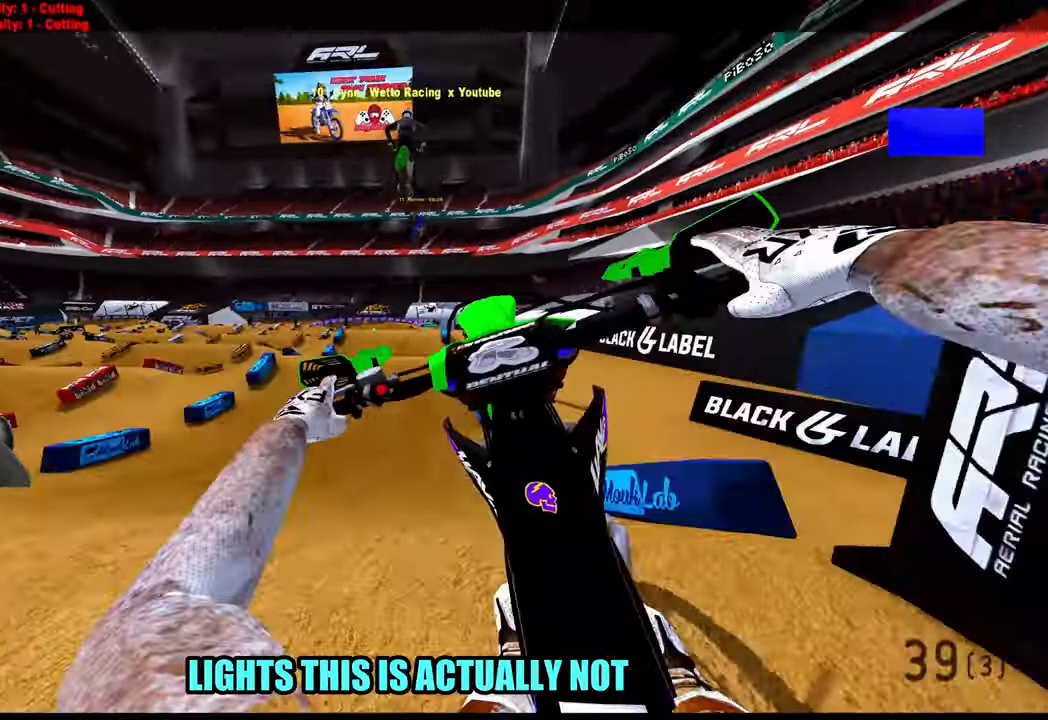
{"dt_ms": 500, "buttons": [], "left_stick": "right", "right_stick": "center", "button_events": []}
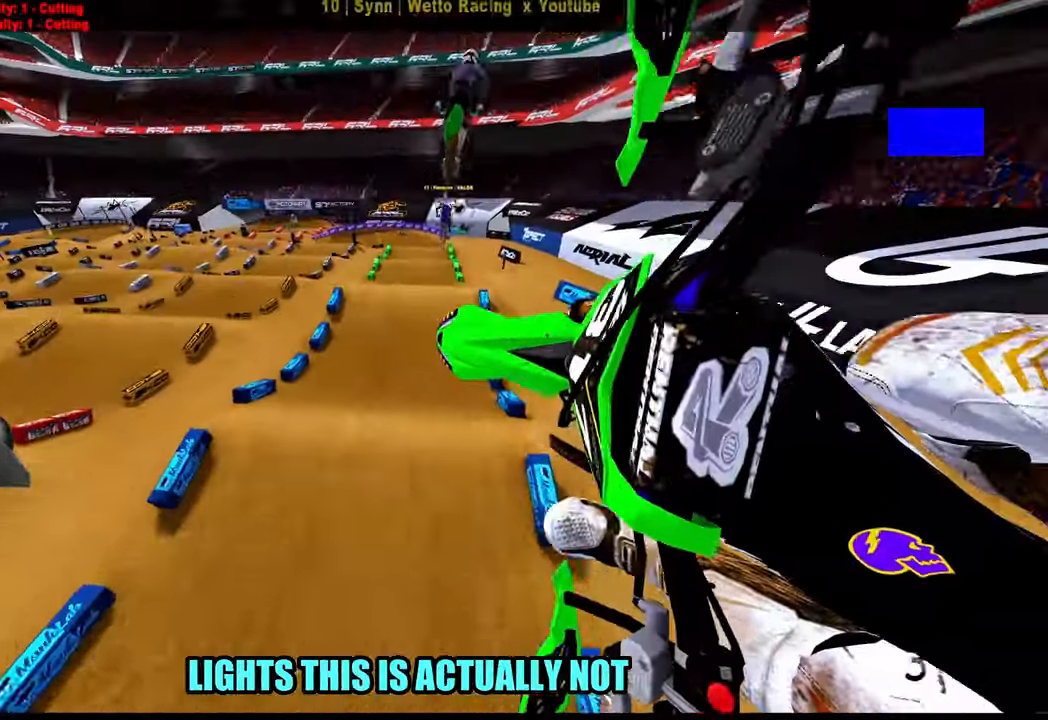
{"dt_ms": 1000, "buttons": [], "left_stick": "center", "right_stick": "up", "button_events": [[100, "R3", "down"], [200, "R3", "up"]]}
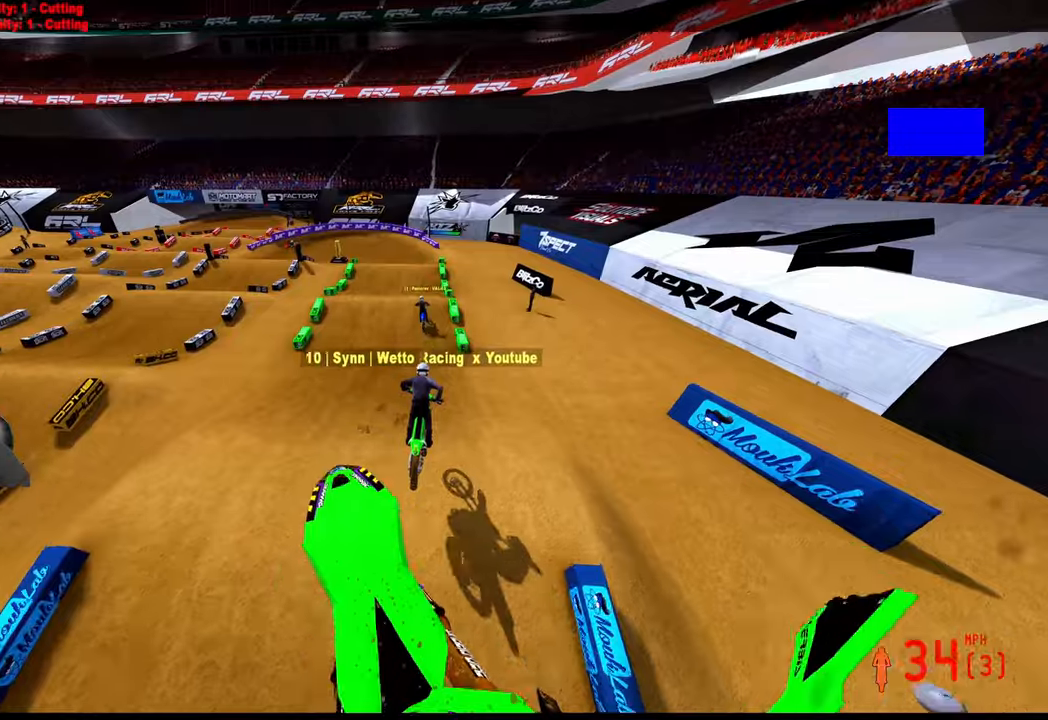
{"dt_ms": 500, "buttons": [], "left_stick": "center", "right_stick": "up", "button_events": []}
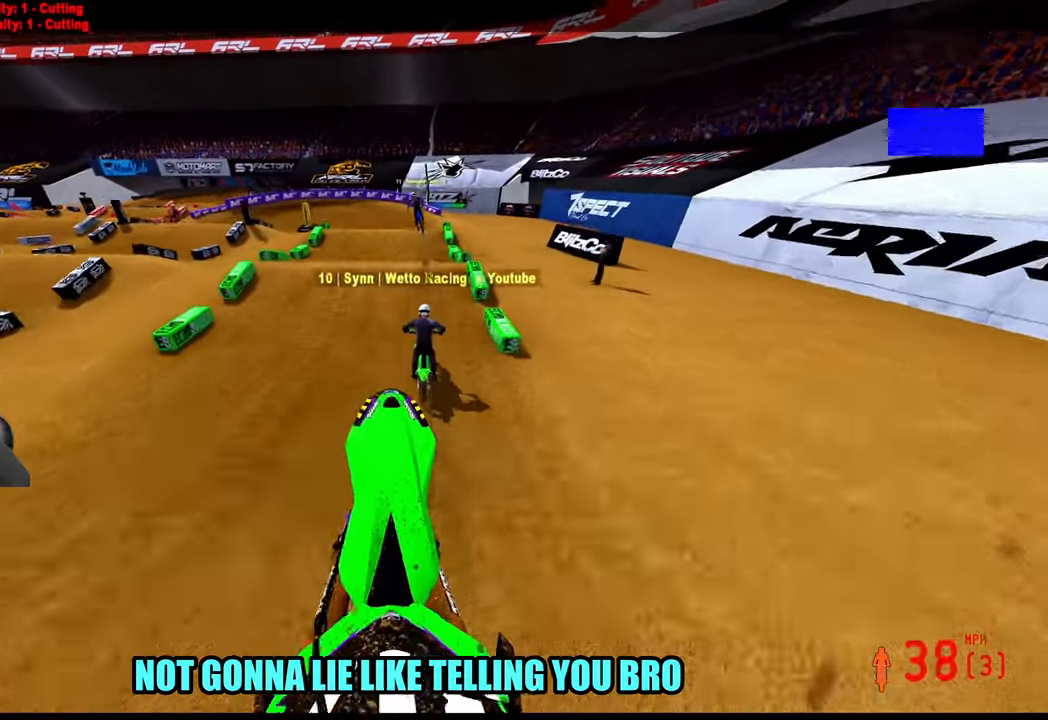
{"dt_ms": 500, "buttons": [], "left_stick": "center", "right_stick": "center", "button_events": []}
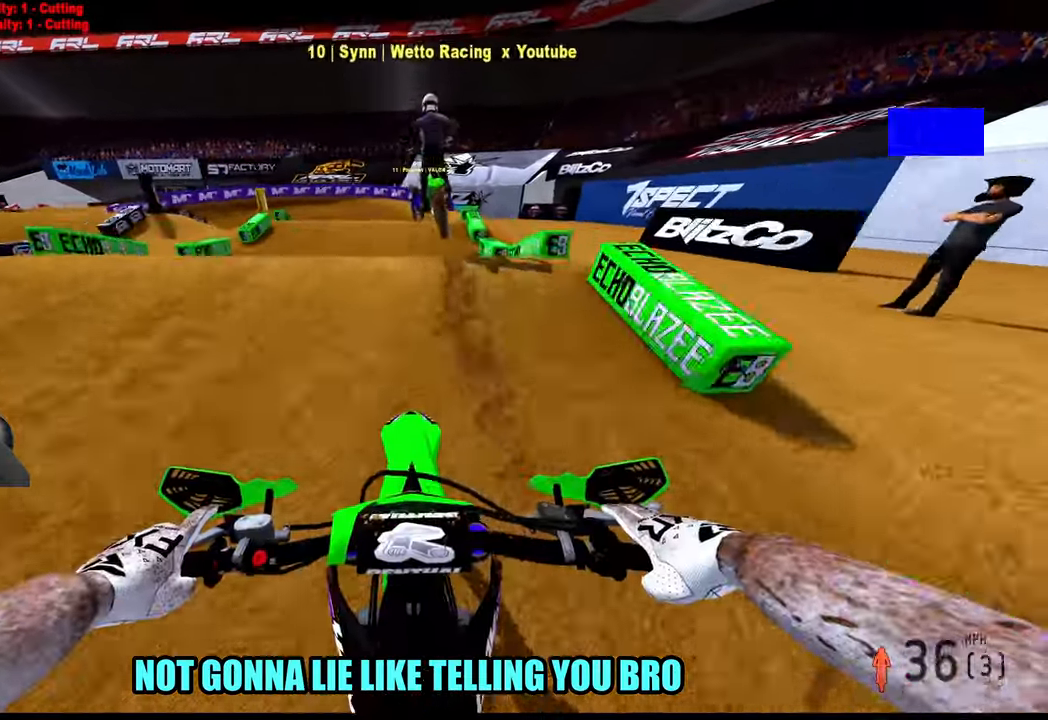
{"dt_ms": 1000, "buttons": [], "left_stick": "up-left", "right_stick": "center", "button_events": []}
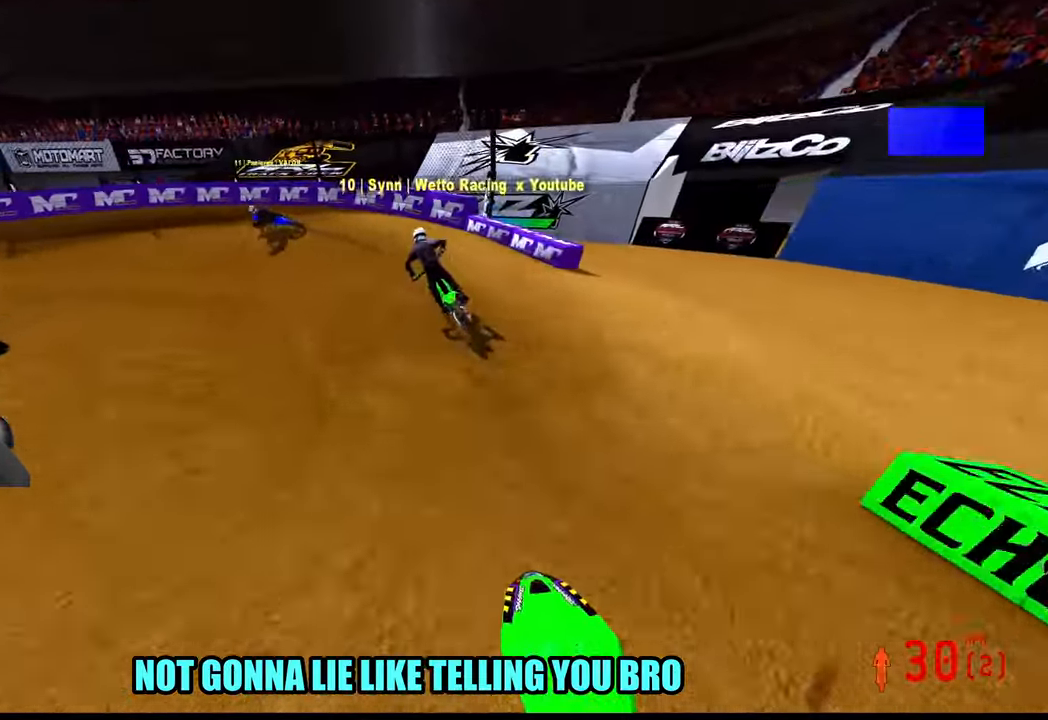
{"dt_ms": 500, "buttons": ["L2"], "left_stick": "up-left", "right_stick": "center", "button_events": [[167, "R3", "down"], [334, "R3", "up"], [434, "L2", "down"]]}